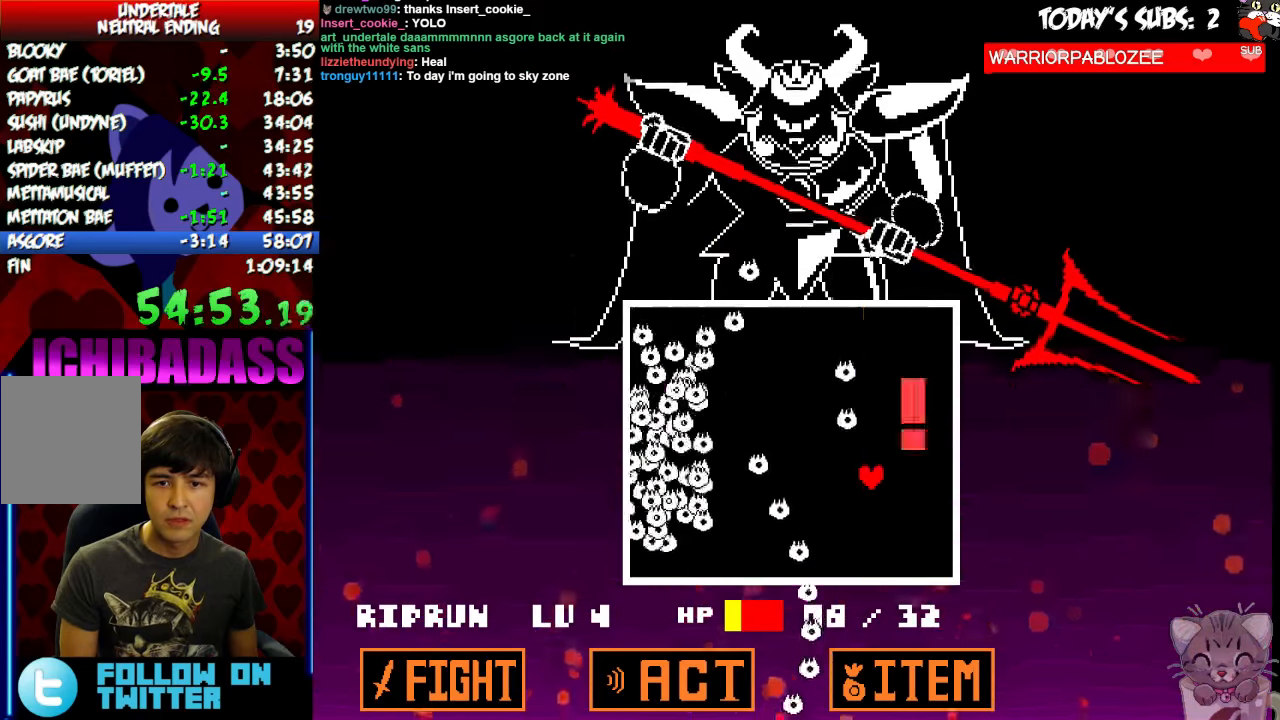
Gameplay with keyboard; each line is a JSON object with the keys held at the frame after it. "events" lists presses ("down") and releases ("up") of "c", "down", "escape", "left", "return", "right", "shift", "up", "x" and "z" between this image and that frame as [ms after this image, input, new state], when the widget could be followed in between. No other keys are recorded. Mouse input is not recorded.
{"keys": ["down", "left"], "events": [[100, "up", "down"], [167, "left", "down"], [200, "right", "up"], [233, "up", "up"], [400, "down", "down"]]}
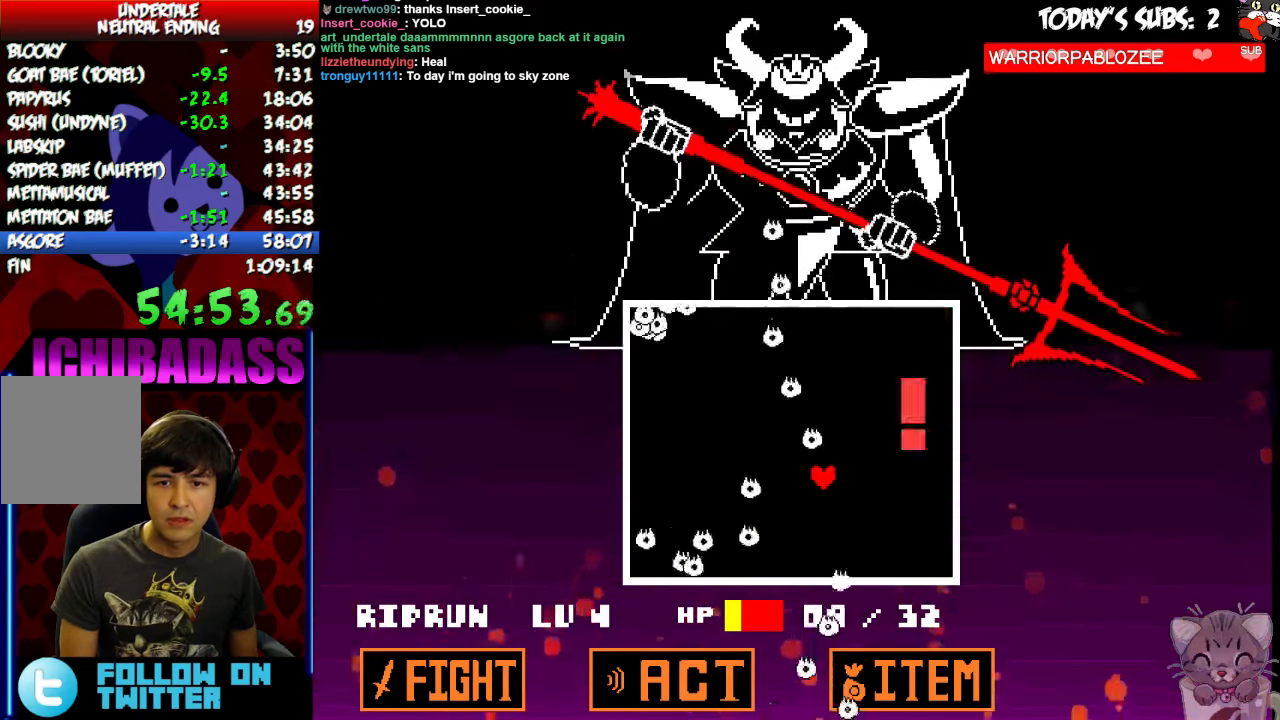
{"keys": ["left"], "events": [[133, "down", "up"], [233, "up", "down"], [367, "left", "up"], [433, "up", "up"], [500, "left", "down"]]}
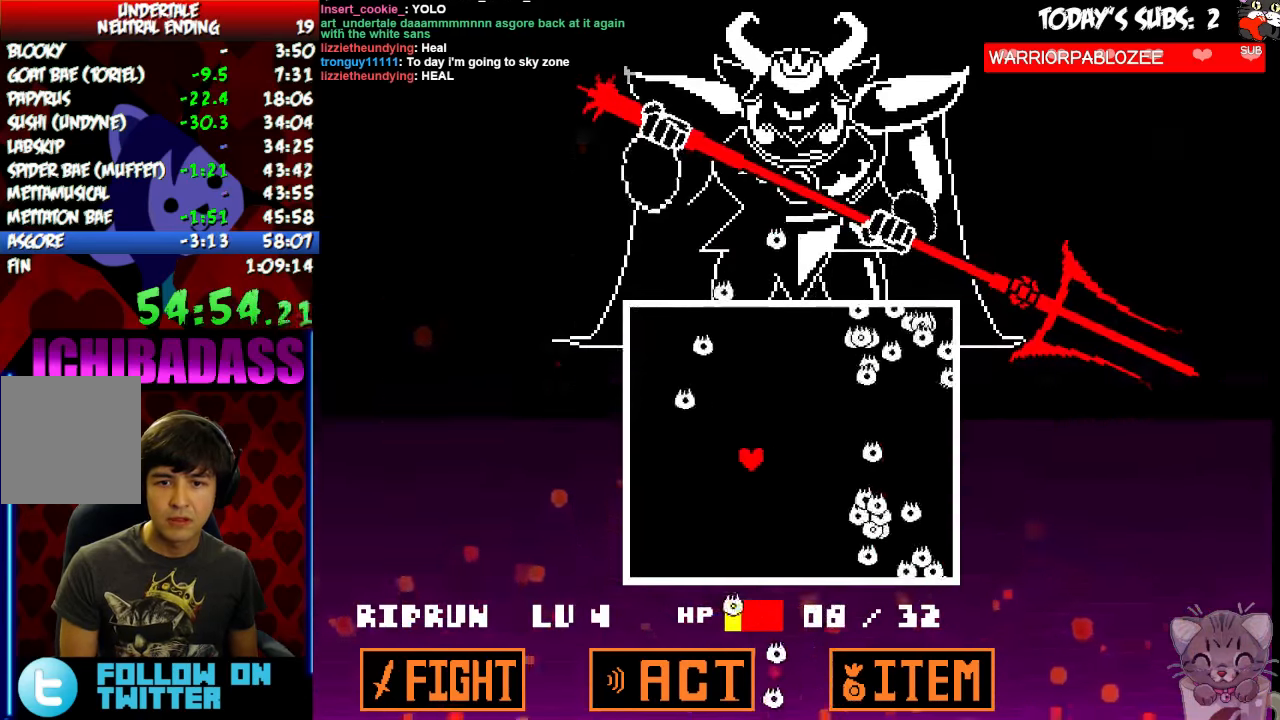
{"keys": []}
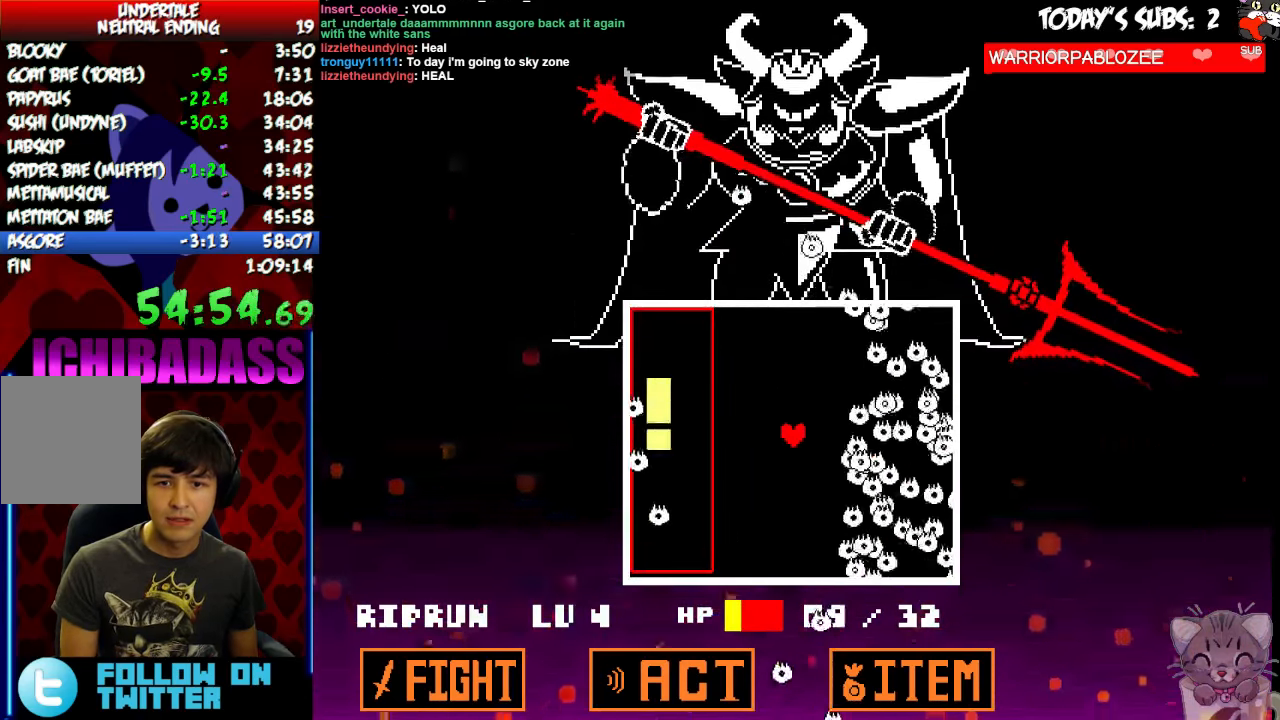
{"keys": []}
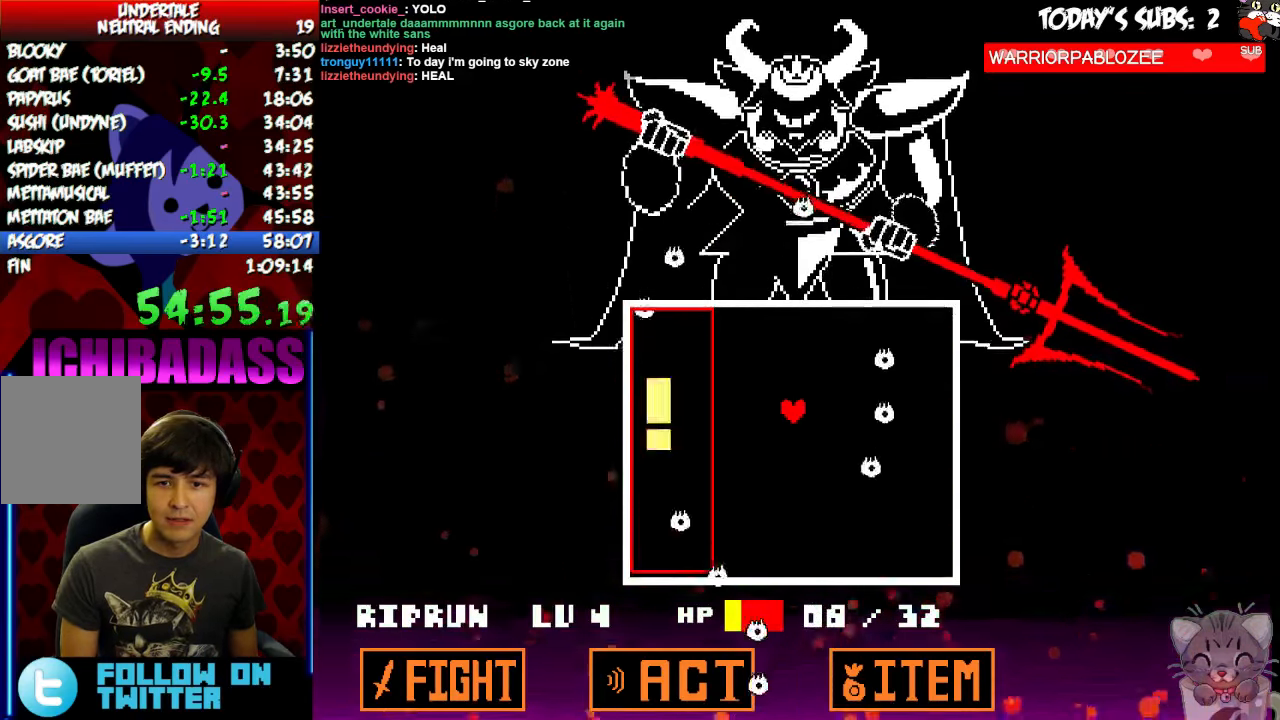
{"keys": ["right"], "events": [[100, "right", "down"]]}
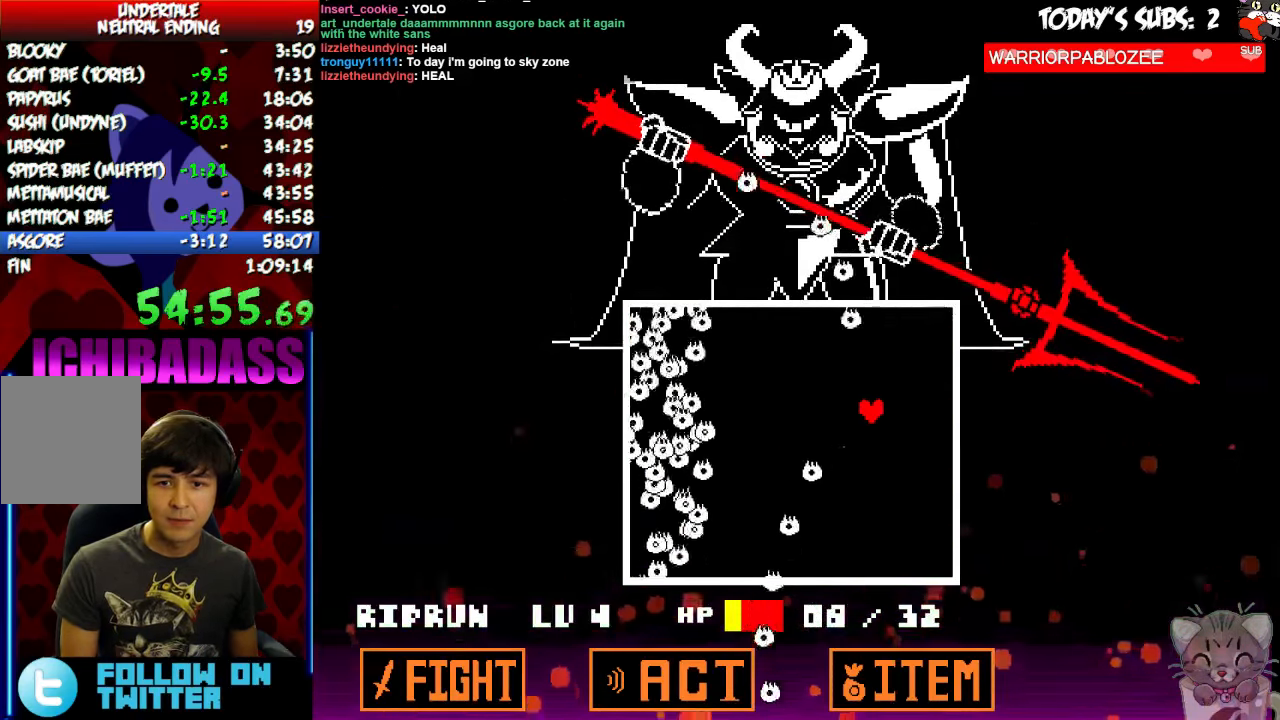
{"keys": ["left"], "events": [[67, "down", "down"], [100, "left", "down"], [167, "right", "up"], [200, "down", "up"], [233, "left", "up"], [367, "up", "down"], [467, "left", "down"], [500, "up", "up"]]}
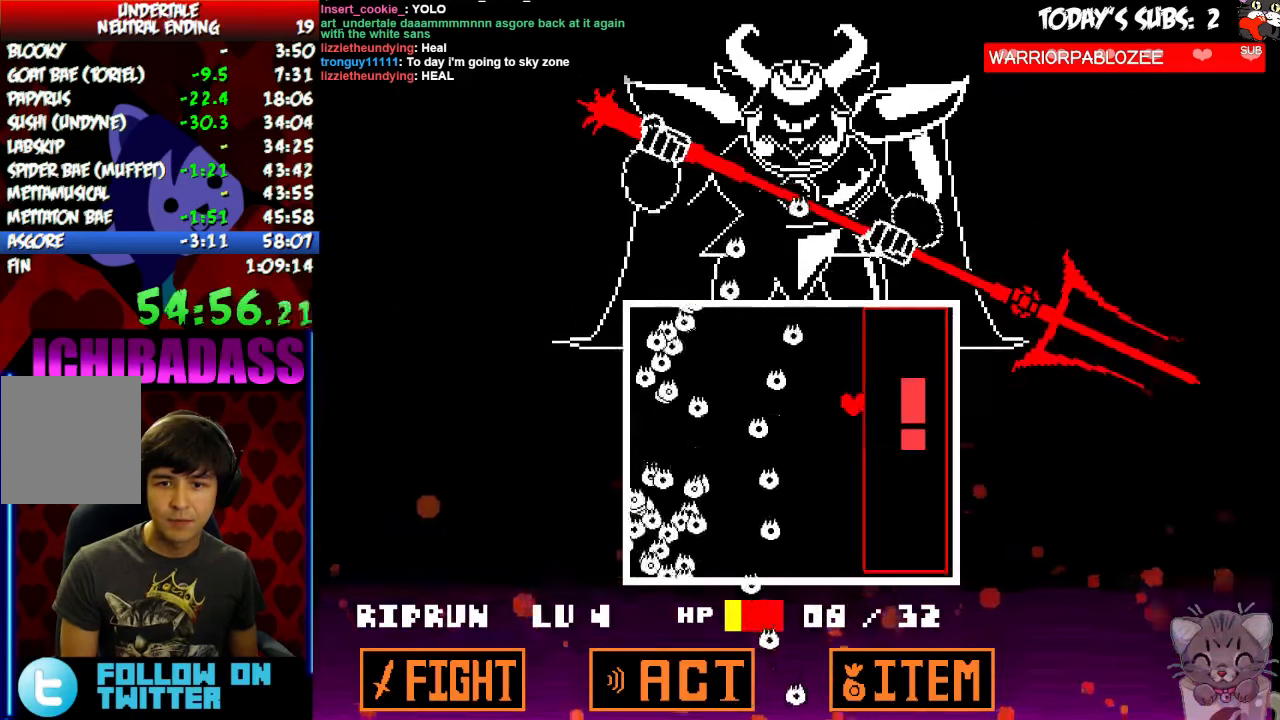
{"keys": ["down", "left"], "events": [[67, "left", "up"], [100, "up", "down"], [167, "left", "down"], [200, "up", "up"], [267, "down", "down"], [300, "left", "up"], [500, "left", "down"]]}
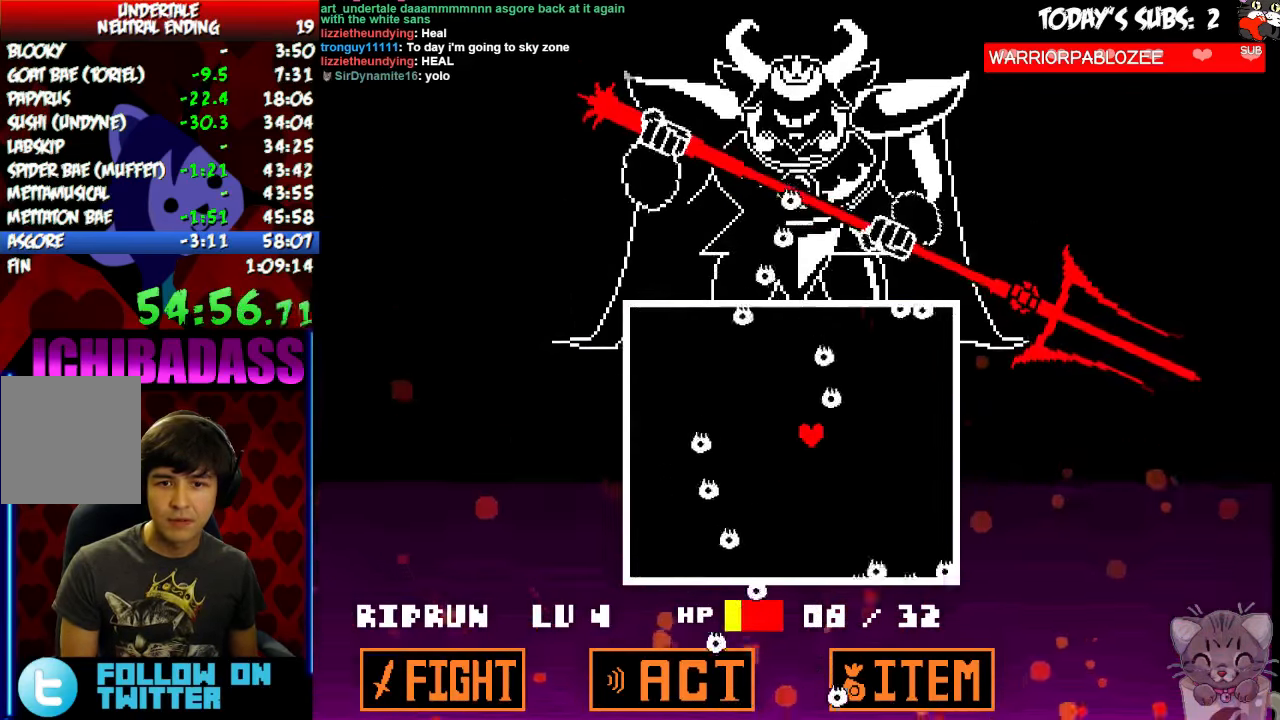
{"keys": [], "events": [[133, "down", "up"], [200, "up", "down"], [233, "left", "up"], [367, "up", "up"]]}
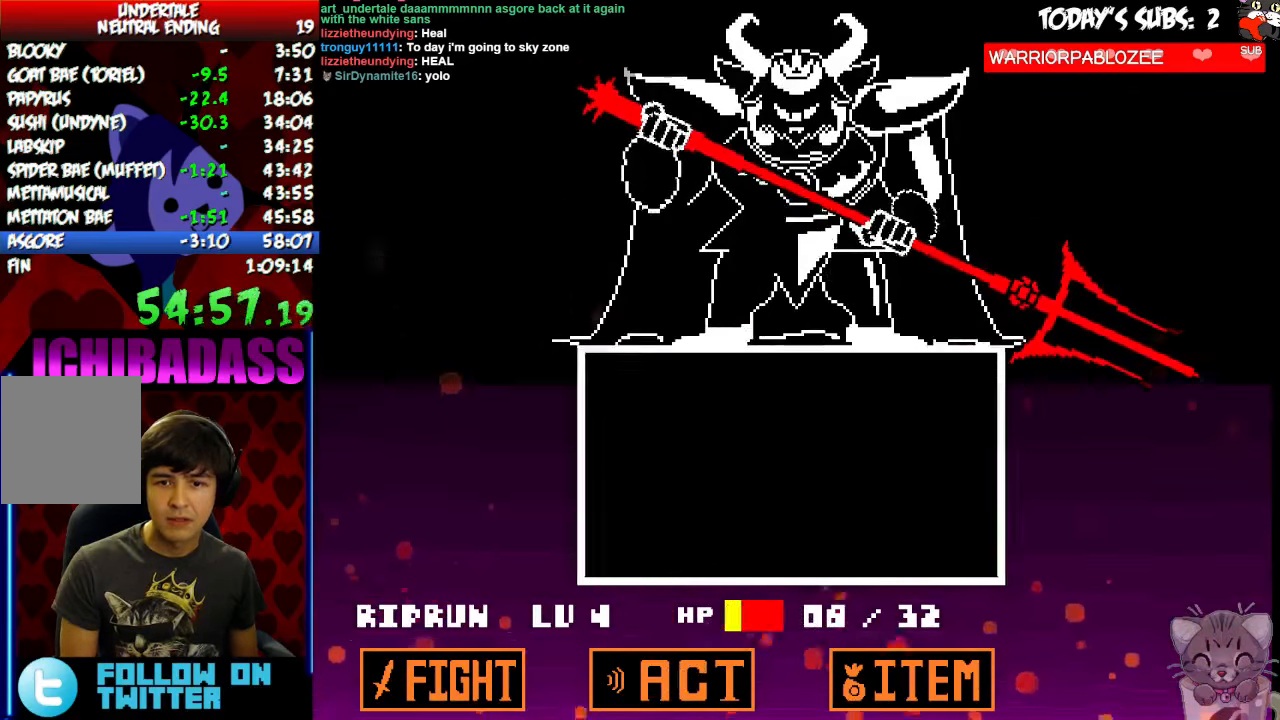
{"keys": ["z"], "events": [[500, "z", "down"]]}
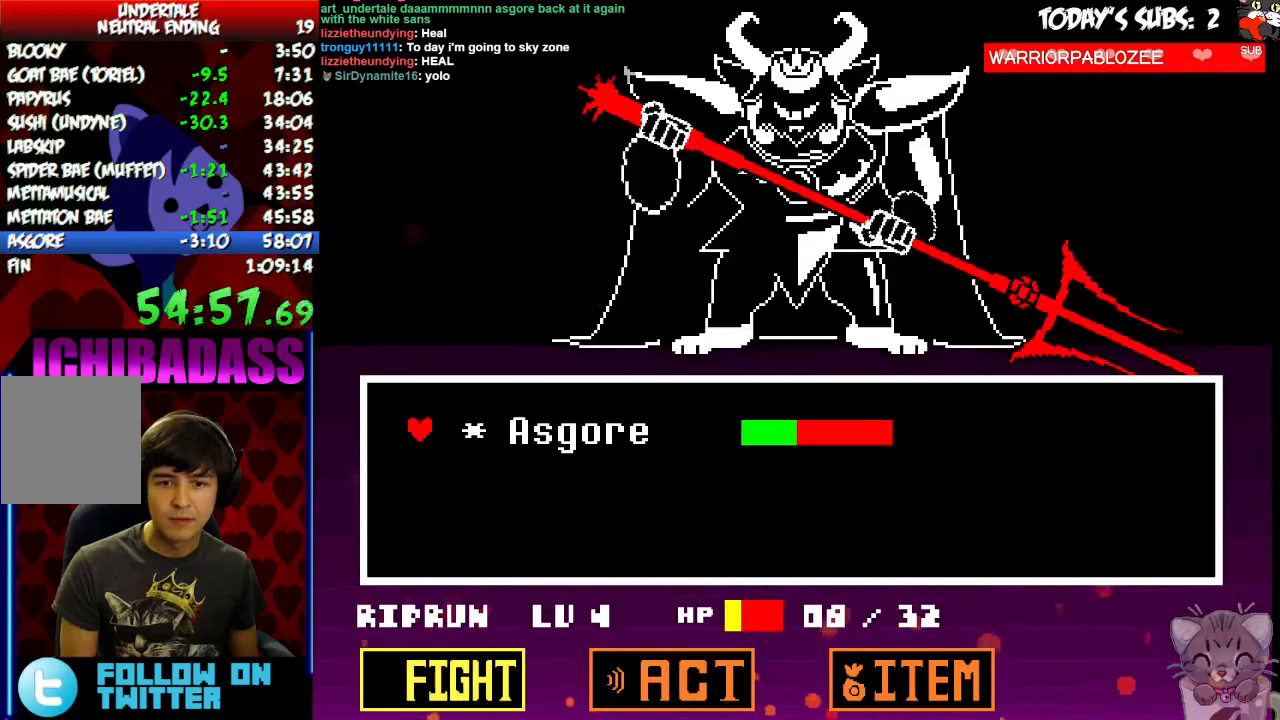
{"keys": [], "events": [[66, "z", "up"], [133, "z", "down"], [200, "z", "up"]]}
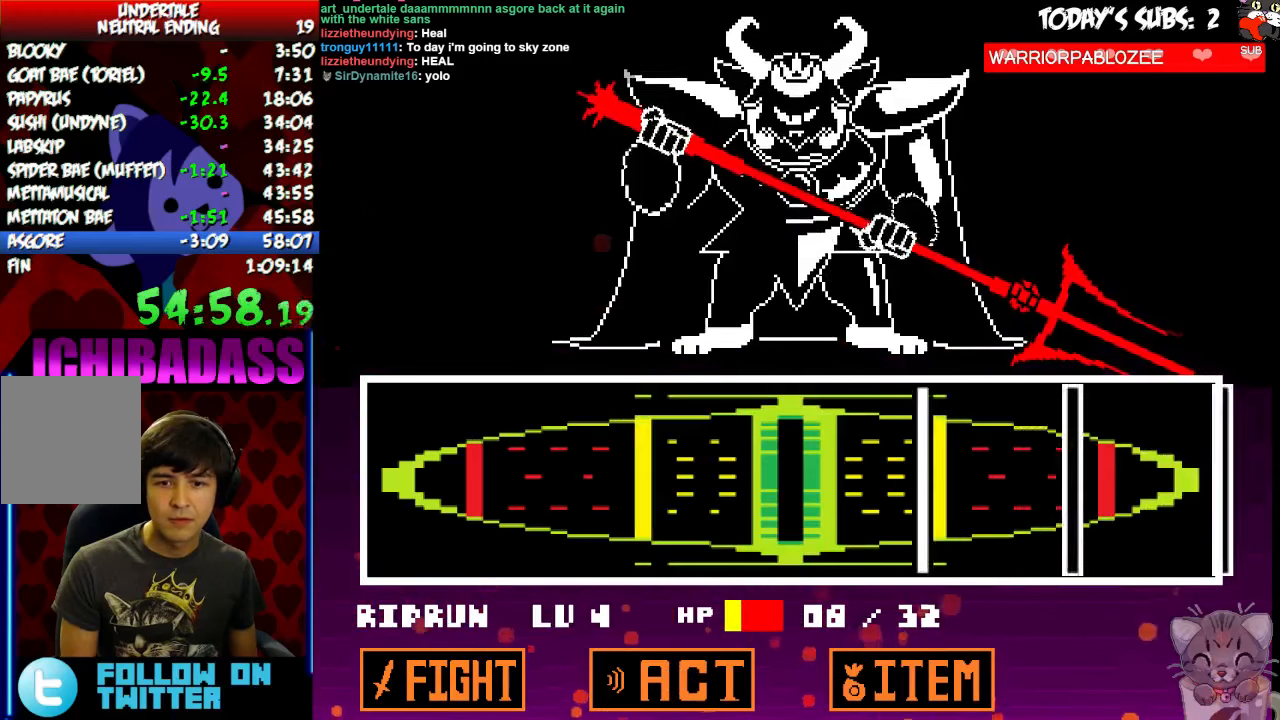
{"keys": [], "events": [[333, "z", "down"], [433, "z", "up"]]}
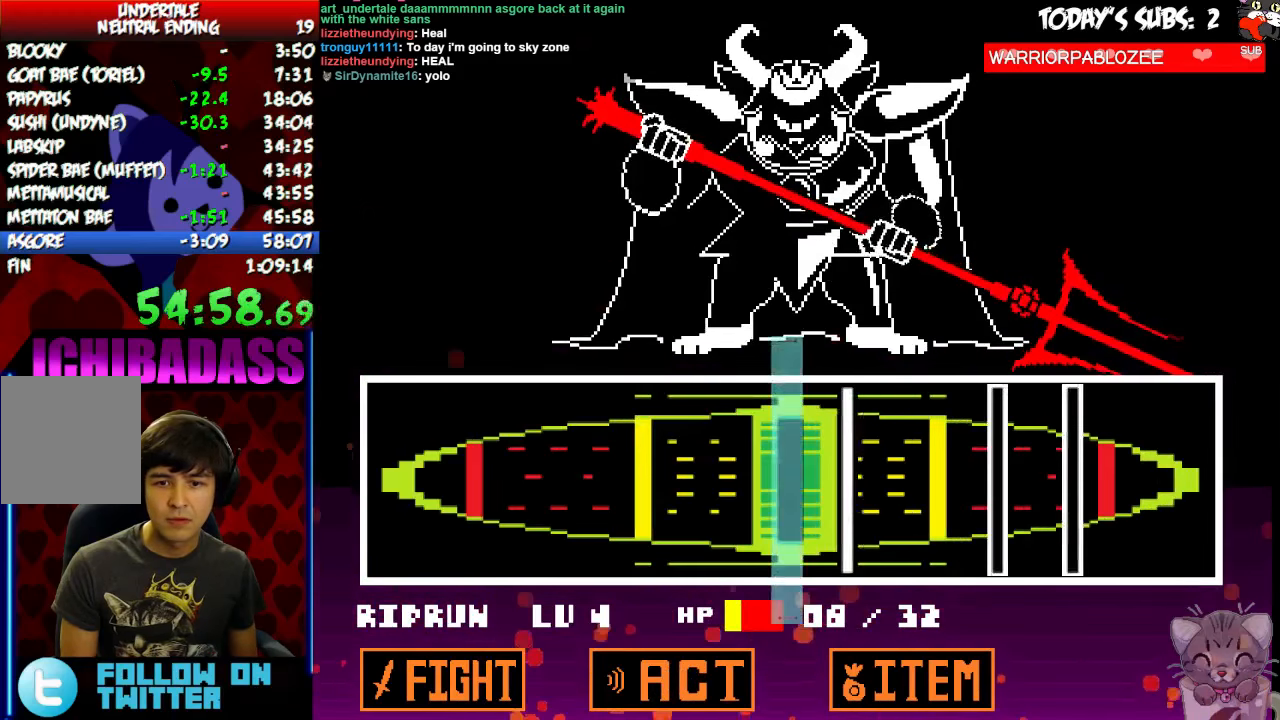
{"keys": ["z"], "events": [[166, "z", "down"], [233, "z", "up"], [466, "z", "down"]]}